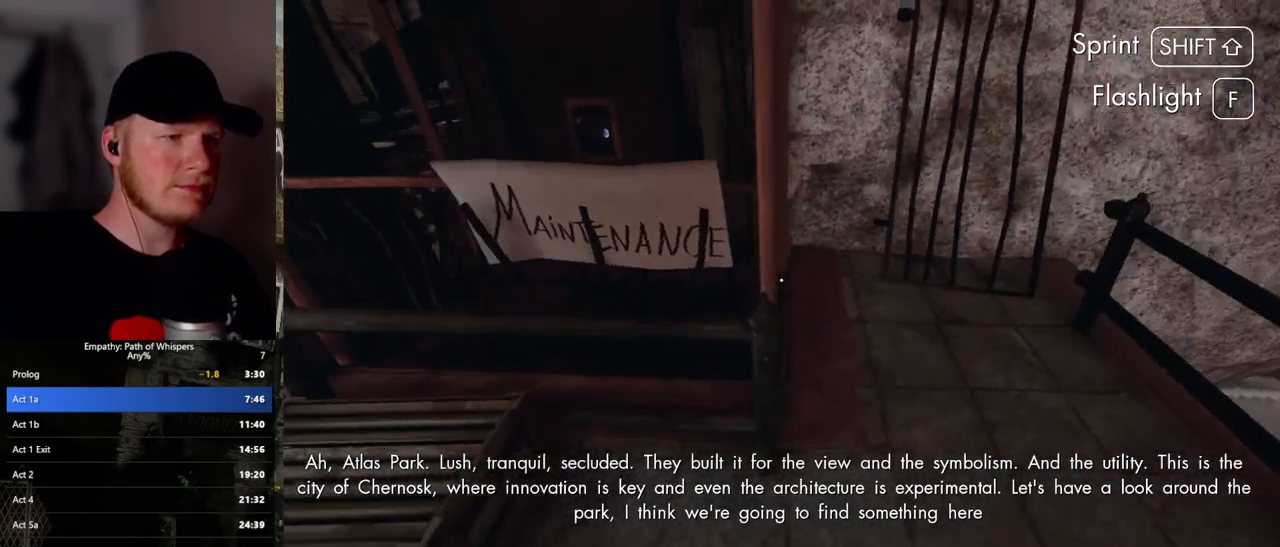
Gameplay with keyboard and mouse; each line is a JSON object with the keys and mouse buttons held at the frame after it. "events" lists presses ("down") and releases ("up") of ".", "/", "0", "1", "2", "3", "4", "5", "6", "7", "8", "9", "a", "alt_l", "alt_r", "b", "backslash", "backspace", "c", "caps_lock", "comma", "ctrl_l", "ctrl_r", "d", "e", "equals", "escape", "f", "f1", "f10", "f11", "f12", "f2", "f3", "f4", "f5", "f6", "f7", "f8", "f9", "g", "h", "i", "j", "k", "l", "lbracket", "m", "minus", "n", "o", "p", "q", "quote", "r", "rbracket", "return", "s", "semicolon", "shift_l", "shift_r", "space", "super_l", "super_r", "t", "tab", "tilde", "u", "v", "w", "x", "y", "z", "mouse_left", "mouse_wheel", "mouse_right", "mouse_mb4" and "mouse_mb5" between this image and that frame as [ms after this image, input, new state], when the widget could be followed in between. "mouse_left", "mouse_wheel", "mouse_right", "mouse_mb4", "mouse_mb5" = the "left", "wheel", "right", "mb4", "mb5" buttons of the "mouse" list. No other keys are recorded. "wheel" means that the mouse wheel is clicked or scrolled. Mouse movement is not recorded.
{"keys": ["shift_l", "w"], "mouse": [], "events": [[283, "d", "up"]]}
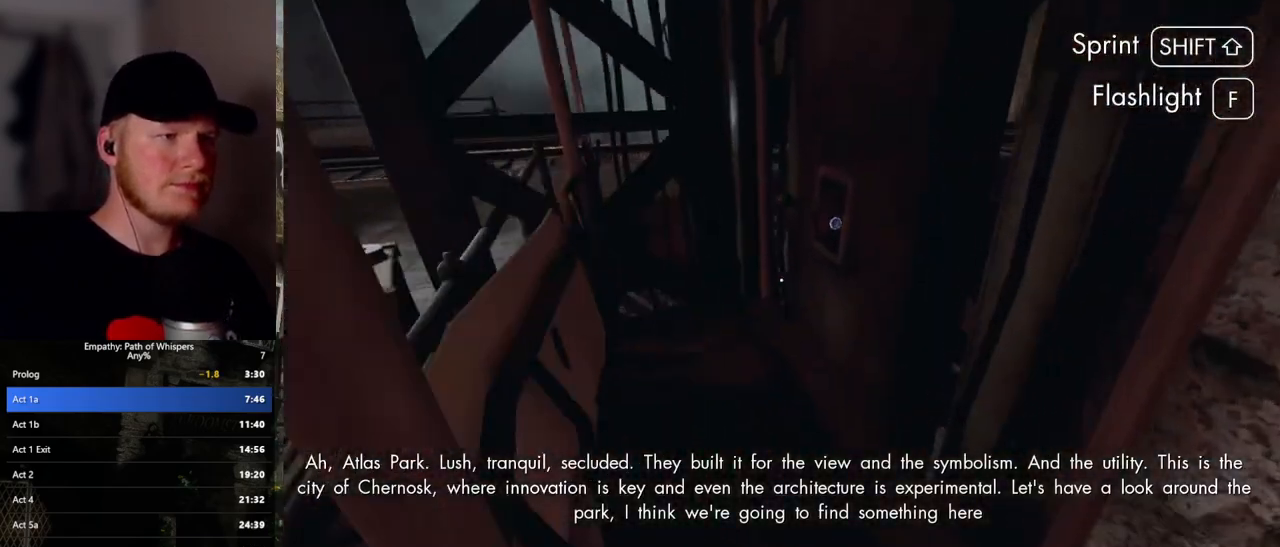
{"keys": ["shift_l", "tab"], "mouse": [], "events": [[117, "tab", "down"], [217, "w", "up"]]}
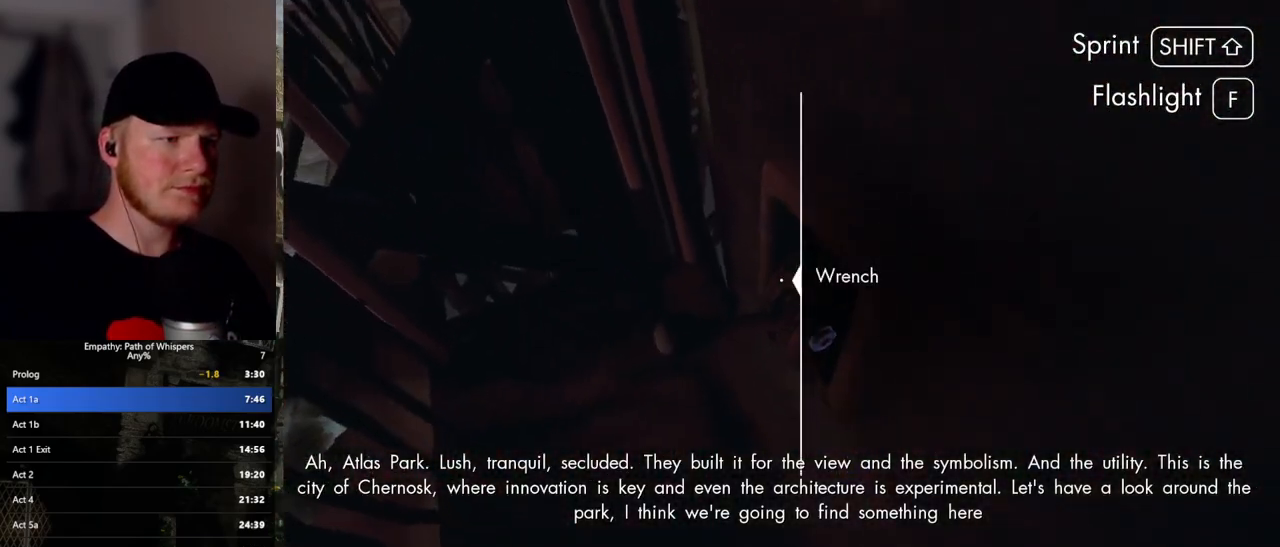
{"keys": ["shift_l", "tab"], "mouse": [], "events": [[150, "mouse_left", "down"], [250, "mouse_left", "up"], [367, "mouse_left", "down"], [500, "mouse_left", "up"]]}
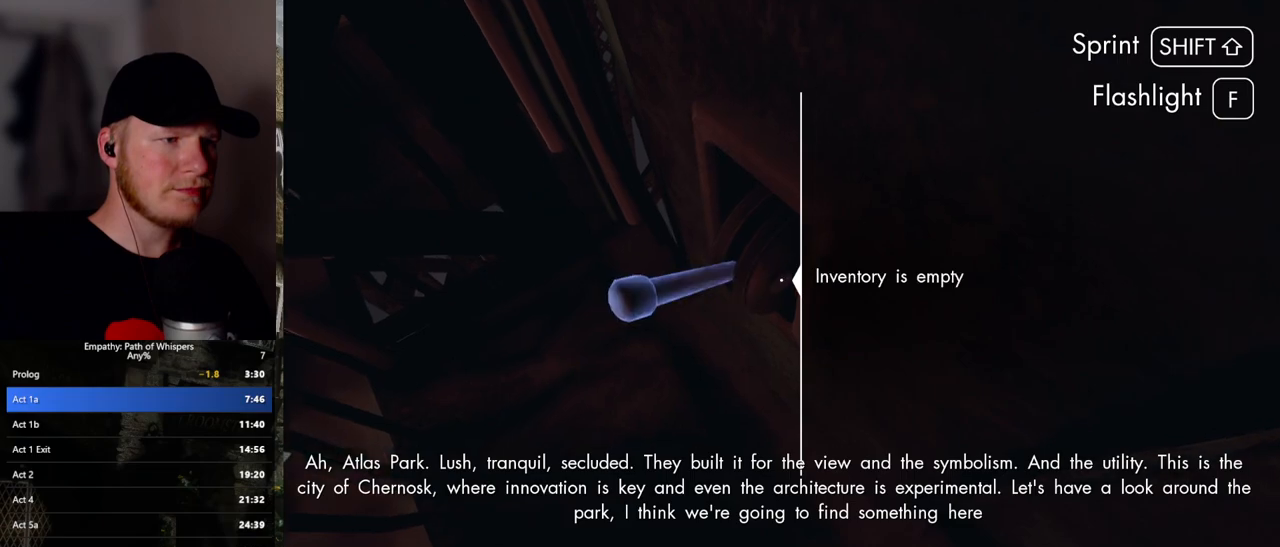
{"keys": ["shift_l"], "mouse": ["left"], "events": [[200, "mouse_left", "down"], [233, "tab", "up"], [350, "mouse_left", "up"], [467, "mouse_left", "down"]]}
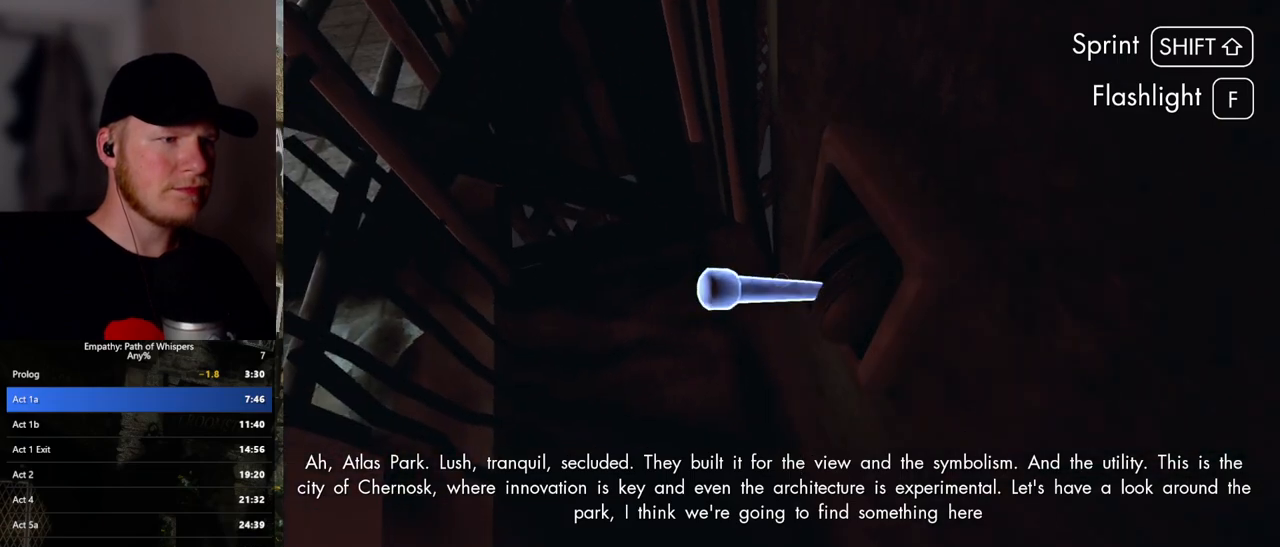
{"keys": ["shift_l"], "mouse": [], "events": [[67, "mouse_left", "up"], [100, "s", "down"], [217, "mouse_left", "down"], [317, "mouse_left", "up"], [383, "s", "up"]]}
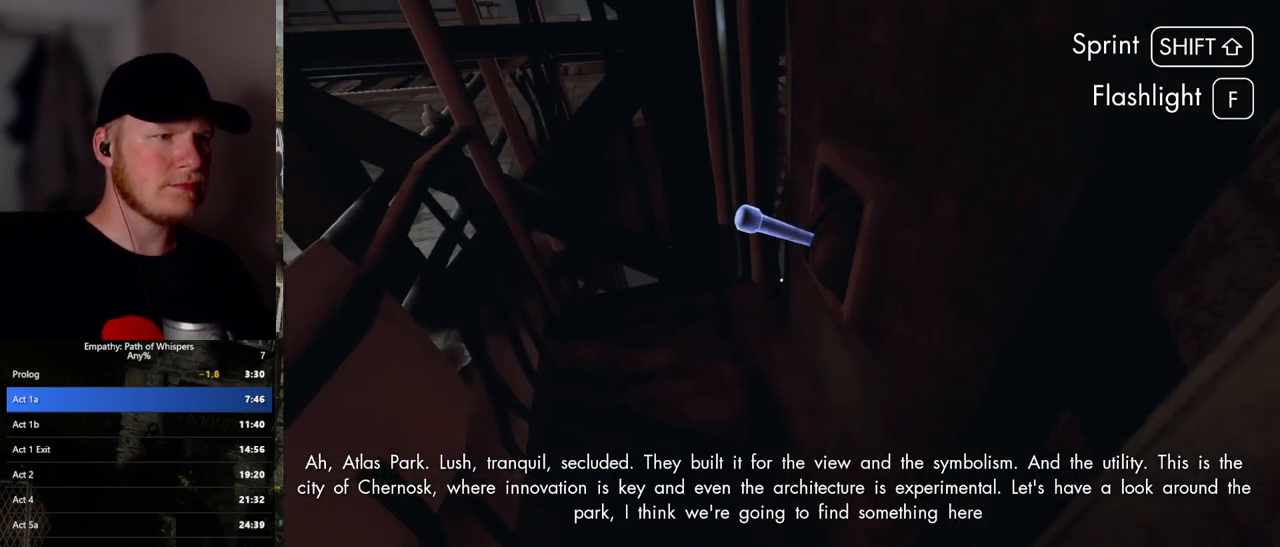
{"keys": ["shift_l"], "mouse": ["left"], "events": [[150, "mouse_left", "down"], [267, "mouse_left", "up"], [417, "mouse_left", "down"]]}
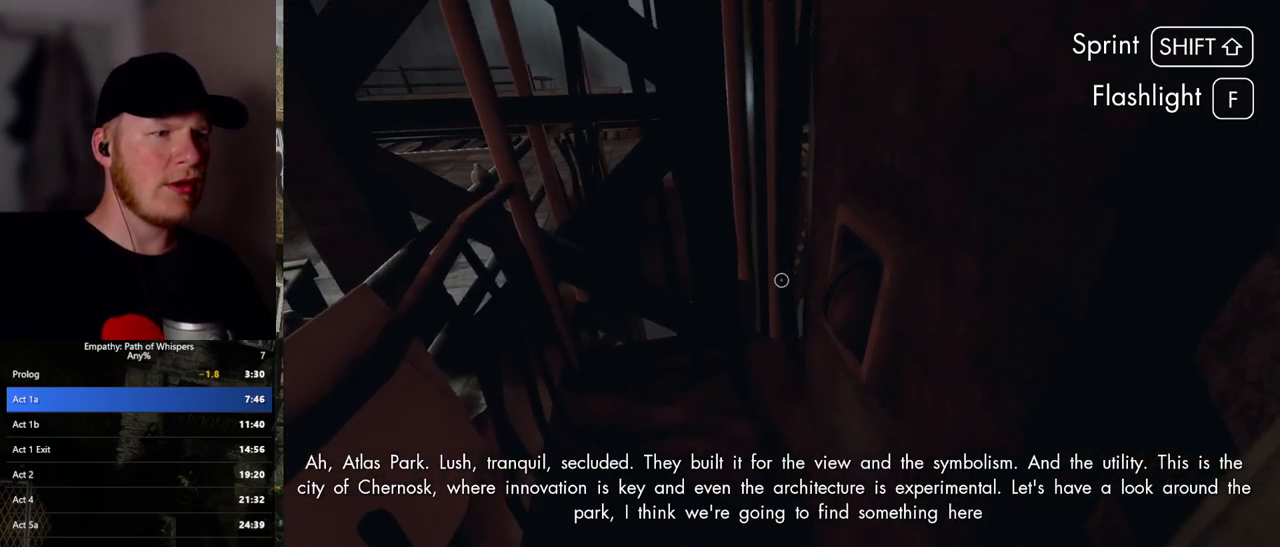
{"keys": ["shift_l"], "mouse": [], "events": [[50, "mouse_left", "up"], [217, "tab", "down"], [367, "tab", "up"]]}
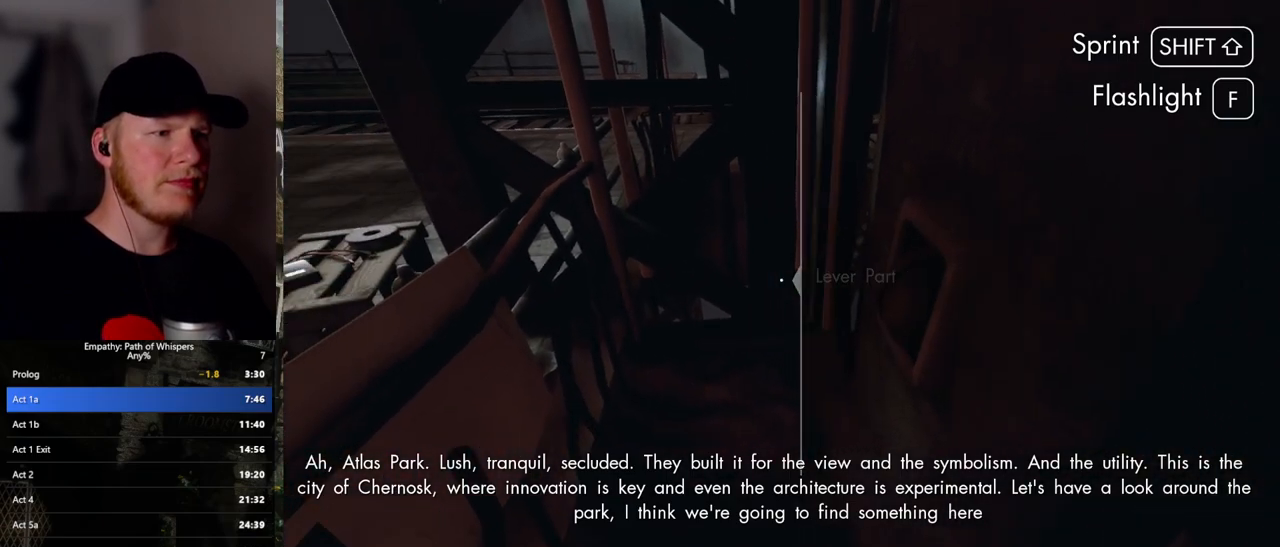
{"keys": ["a", "shift_l", "w"], "mouse": [], "events": [[100, "s", "down"], [267, "a", "down"], [367, "s", "up"], [500, "w", "down"]]}
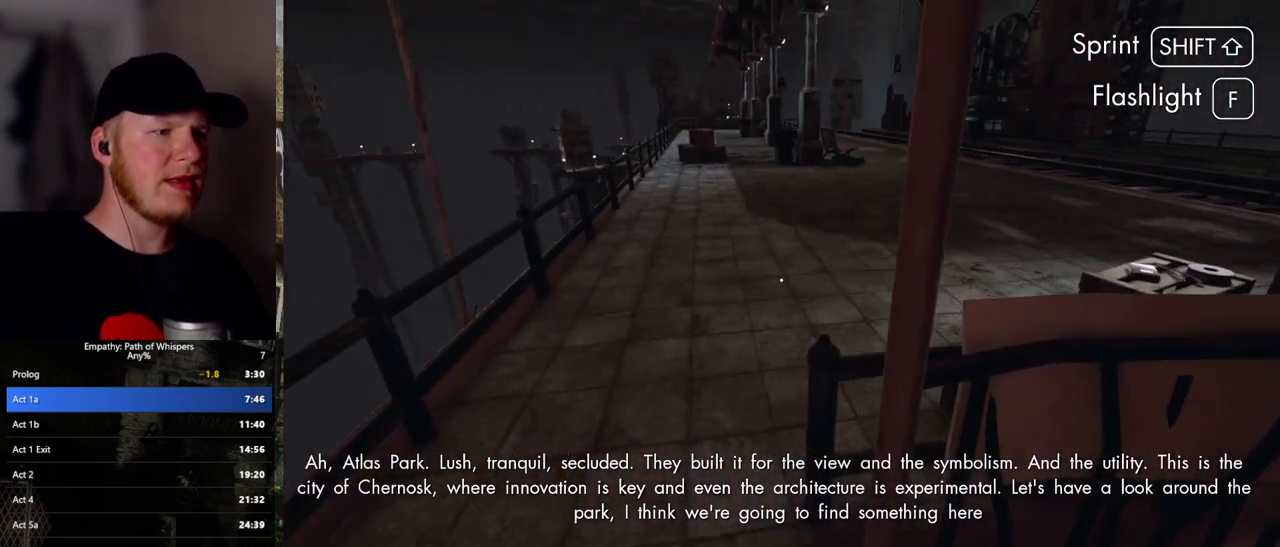
{"keys": ["shift_l", "w"], "mouse": [], "events": [[117, "a", "up"]]}
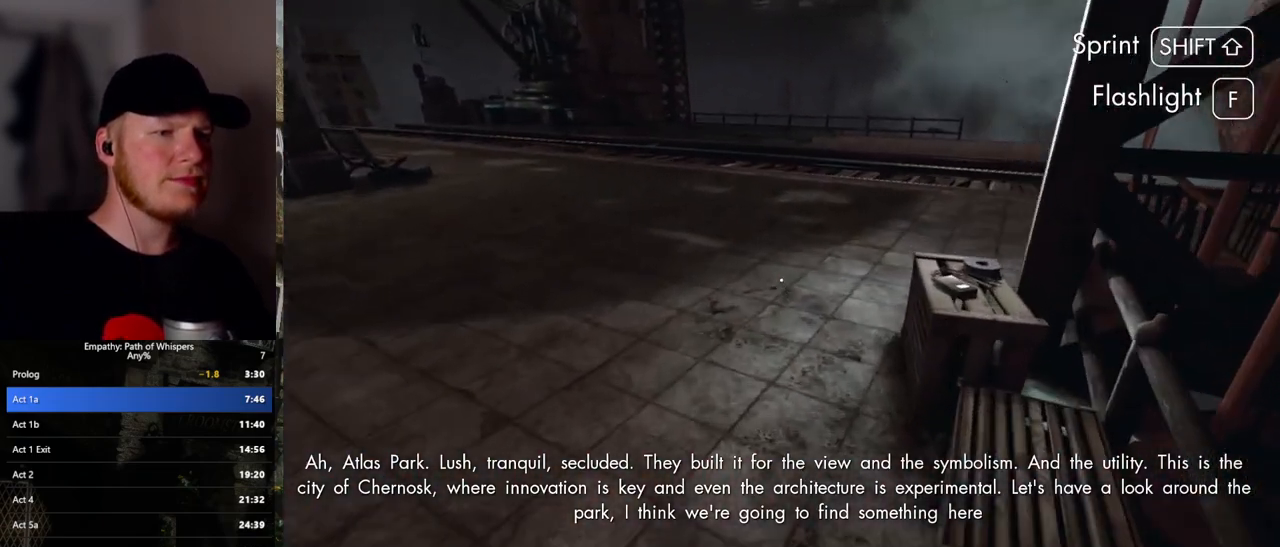
{"keys": ["shift_l", "w"], "mouse": [], "events": []}
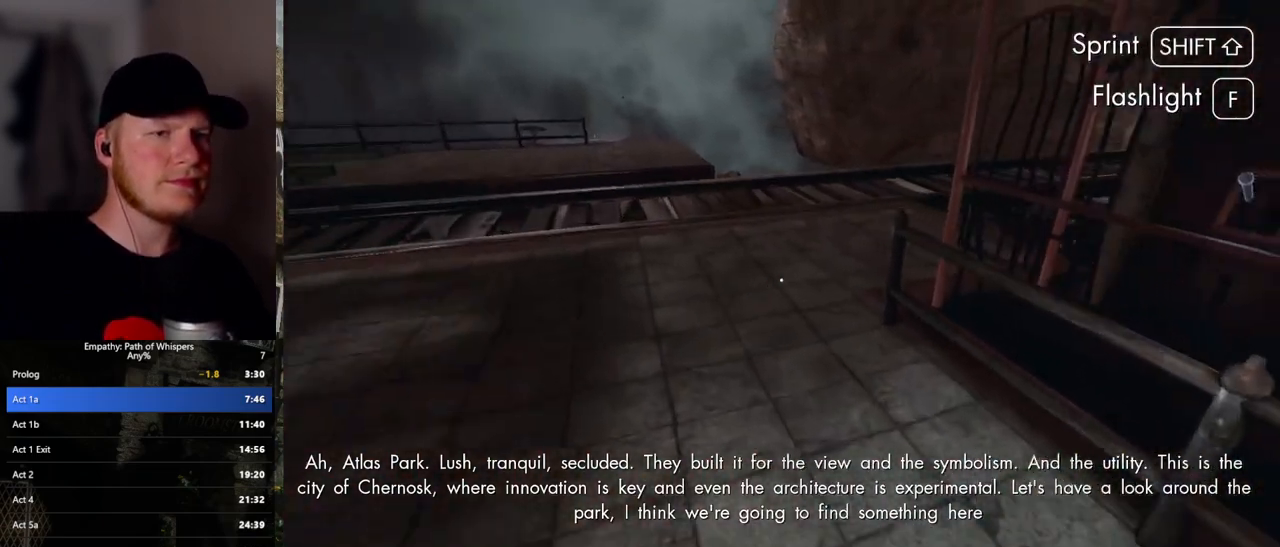
{"keys": ["shift_l", "w"], "mouse": [], "events": []}
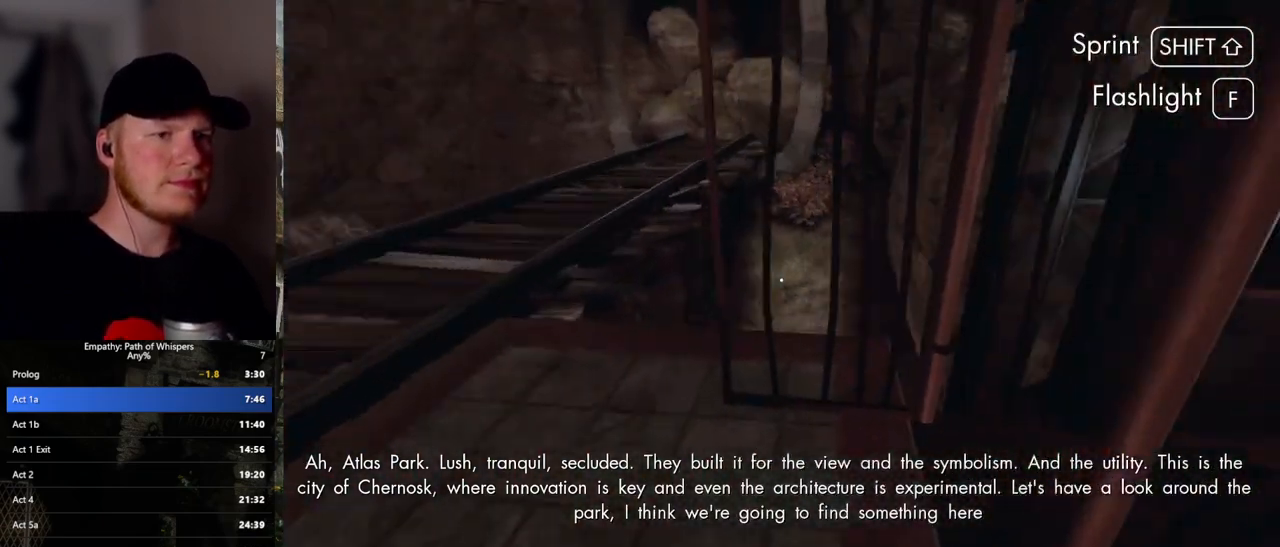
{"keys": ["shift_l", "tab"], "mouse": [], "events": [[50, "d", "down"], [250, "d", "up"], [433, "tab", "down"], [483, "w", "up"]]}
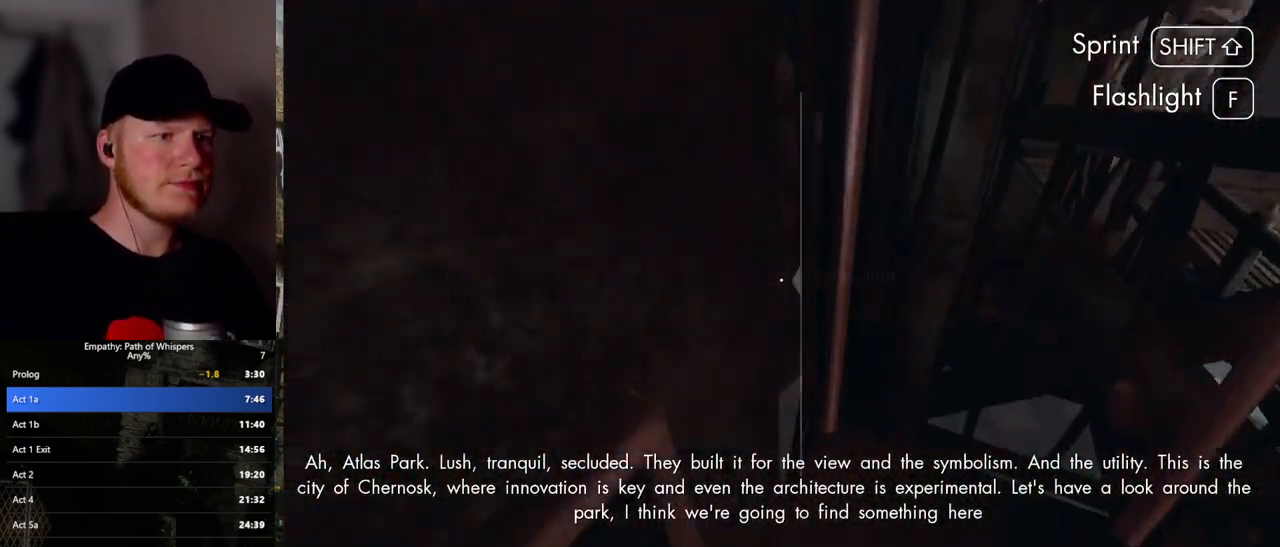
{"keys": ["shift_l", "tab"], "mouse": ["left"], "events": [[433, "mouse_left", "down"]]}
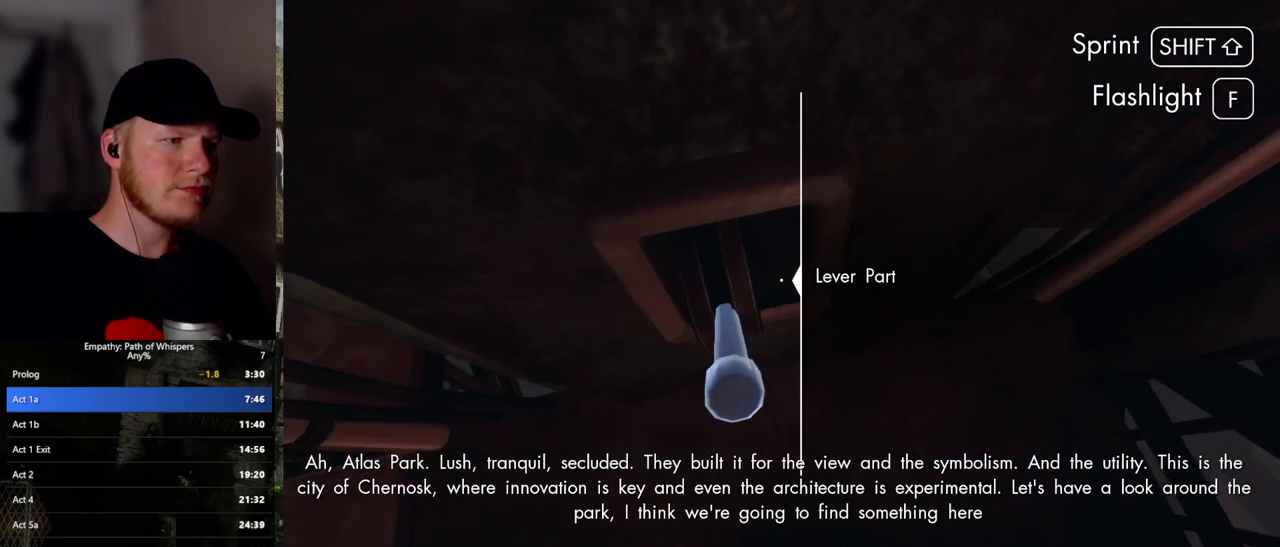
{"keys": ["shift_l", "tab"], "mouse": [], "events": [[33, "mouse_left", "up"], [133, "mouse_left", "down"], [150, "s", "down"], [250, "mouse_left", "up"], [383, "s", "up"]]}
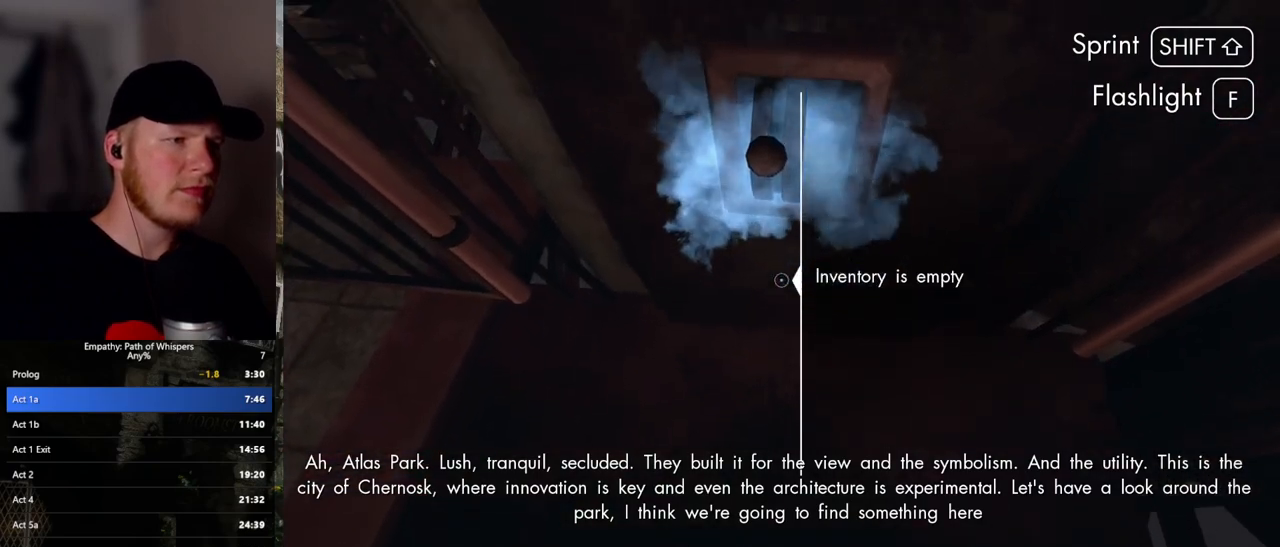
{"keys": ["shift_l"], "mouse": ["left"], "events": [[133, "tab", "up"], [233, "mouse_left", "down"], [350, "mouse_left", "up"], [483, "mouse_left", "down"]]}
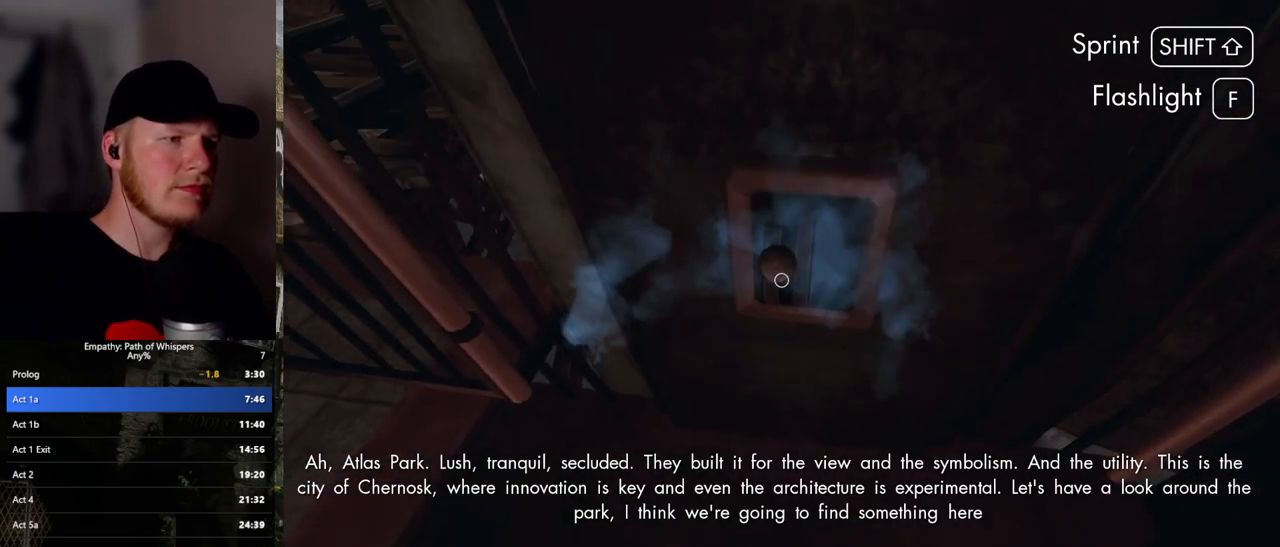
{"keys": ["shift_l"], "mouse": [], "events": [[83, "mouse_left", "up"], [200, "mouse_left", "down"], [300, "mouse_left", "up"]]}
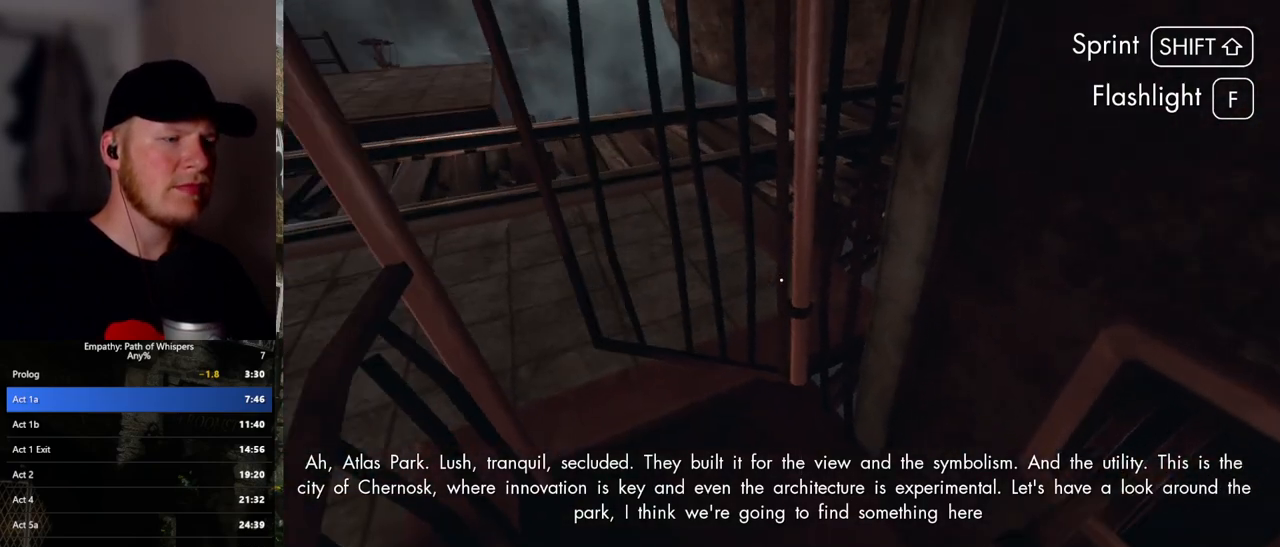
{"keys": [], "mouse": [], "events": [[283, "shift_l", "up"]]}
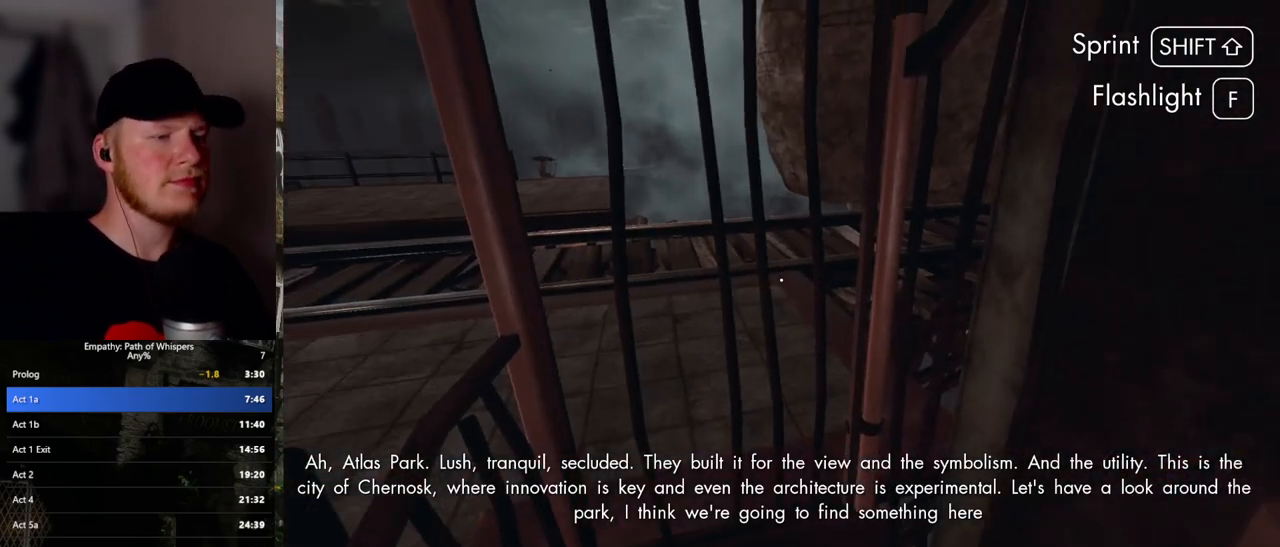
{"keys": [], "mouse": [], "events": []}
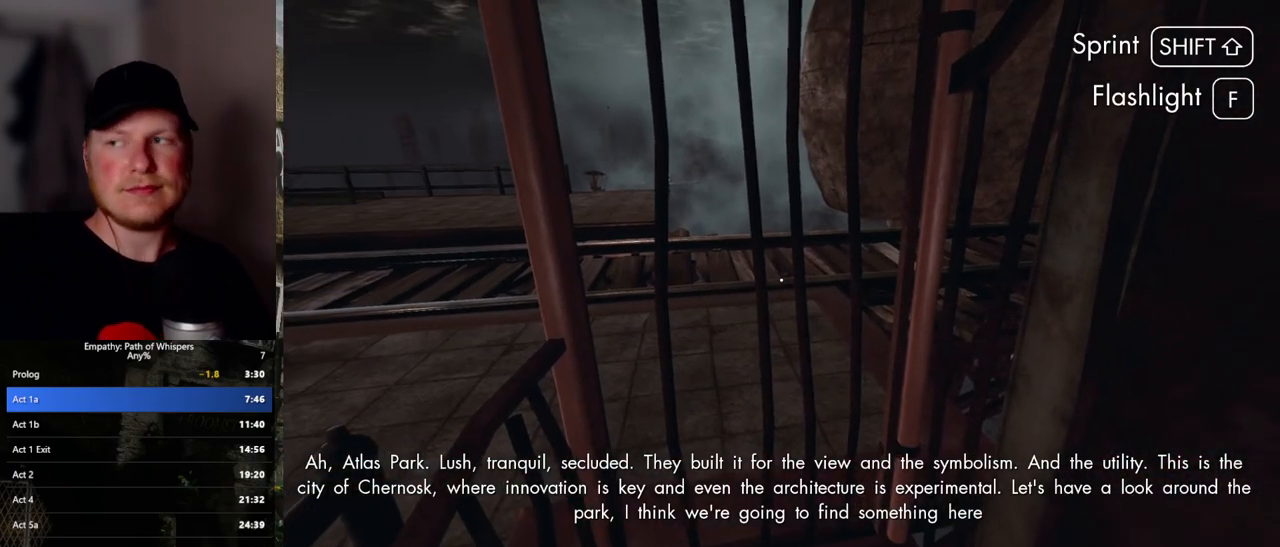
{"keys": [], "mouse": [], "events": []}
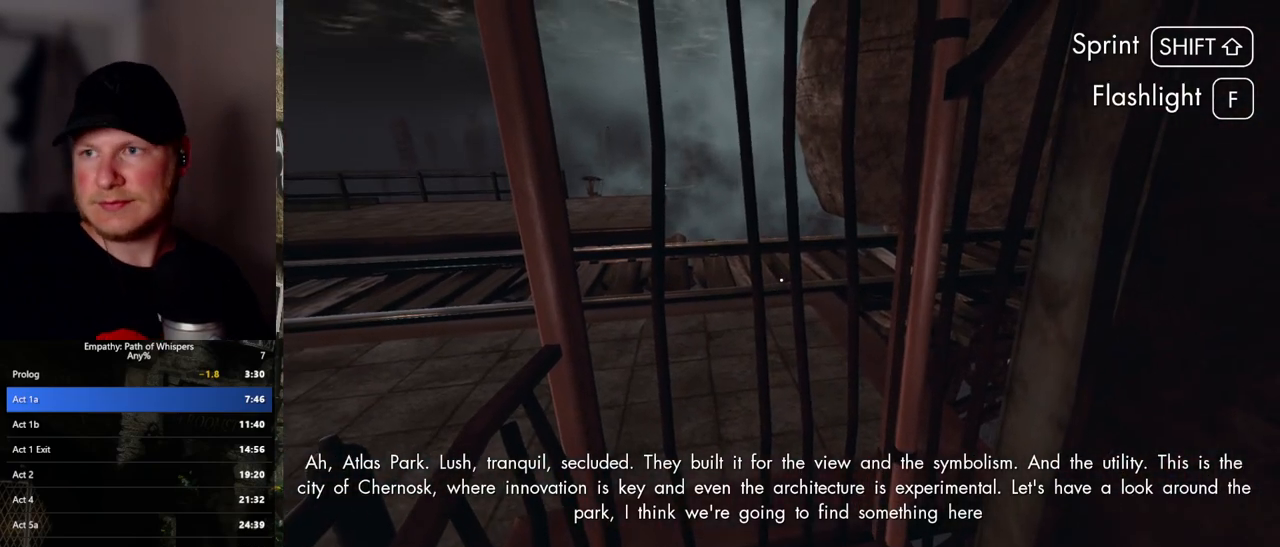
{"keys": [], "mouse": [], "events": []}
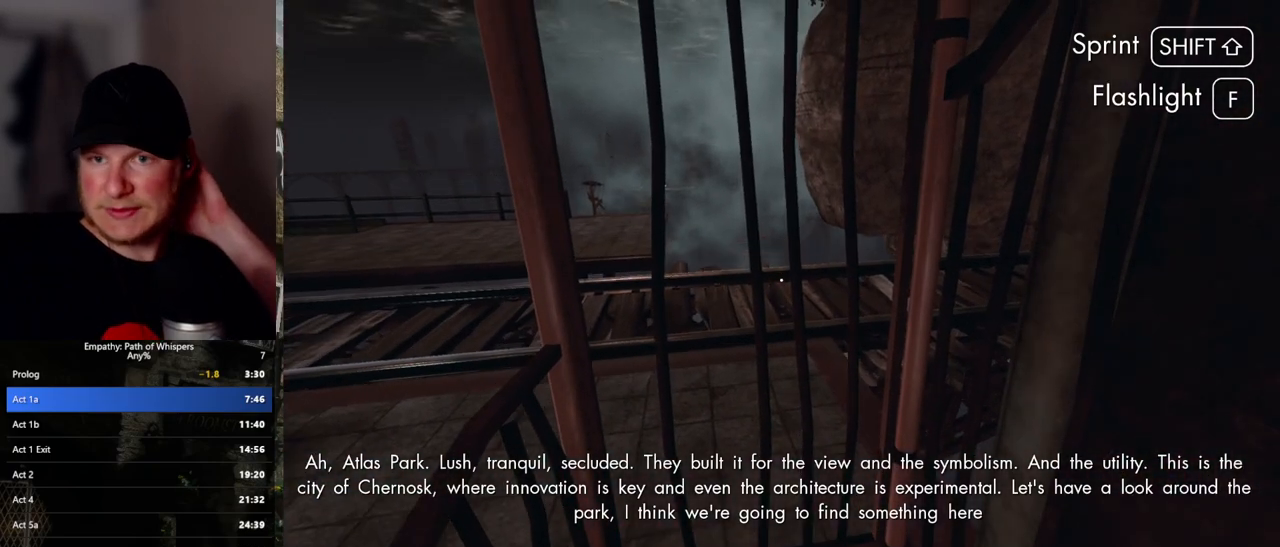
{"keys": [], "mouse": [], "events": []}
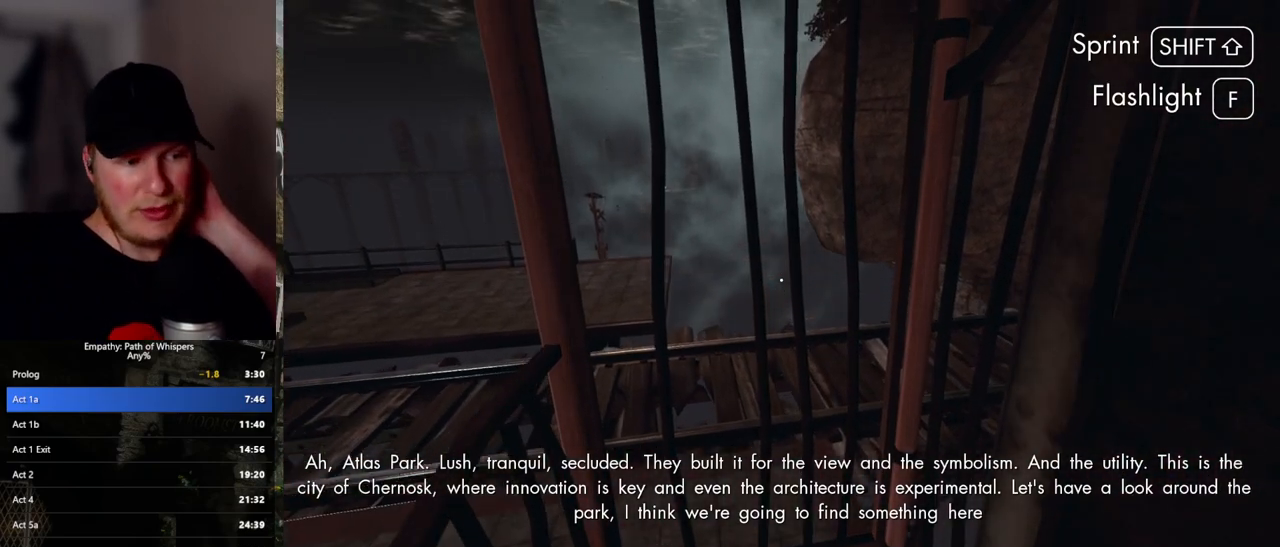
{"keys": [], "mouse": [], "events": []}
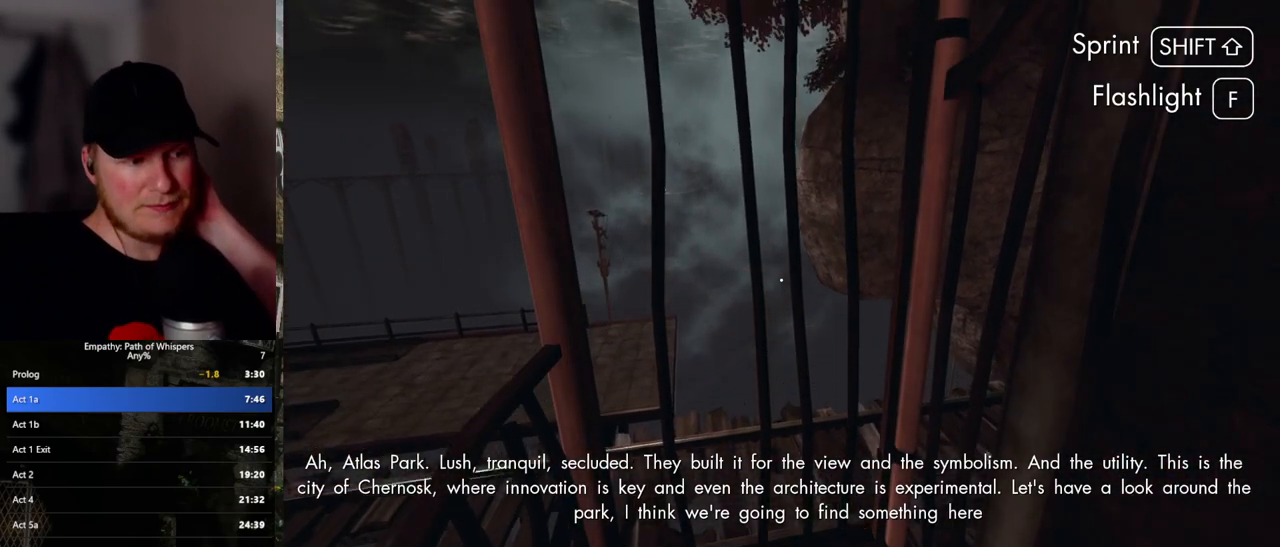
{"keys": [], "mouse": [], "events": []}
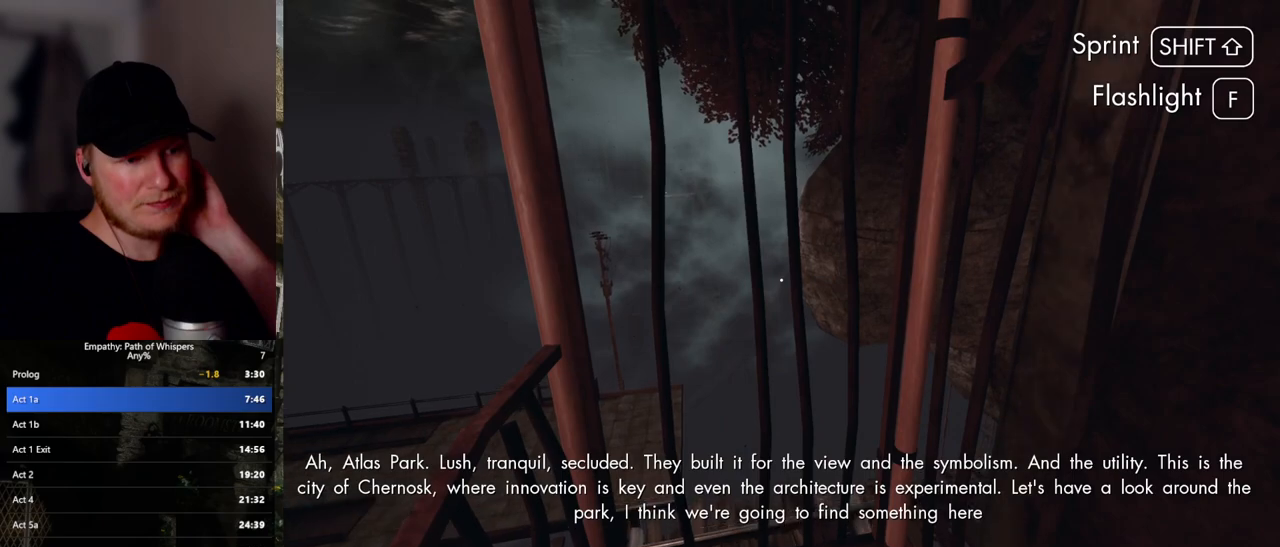
{"keys": [], "mouse": [], "events": []}
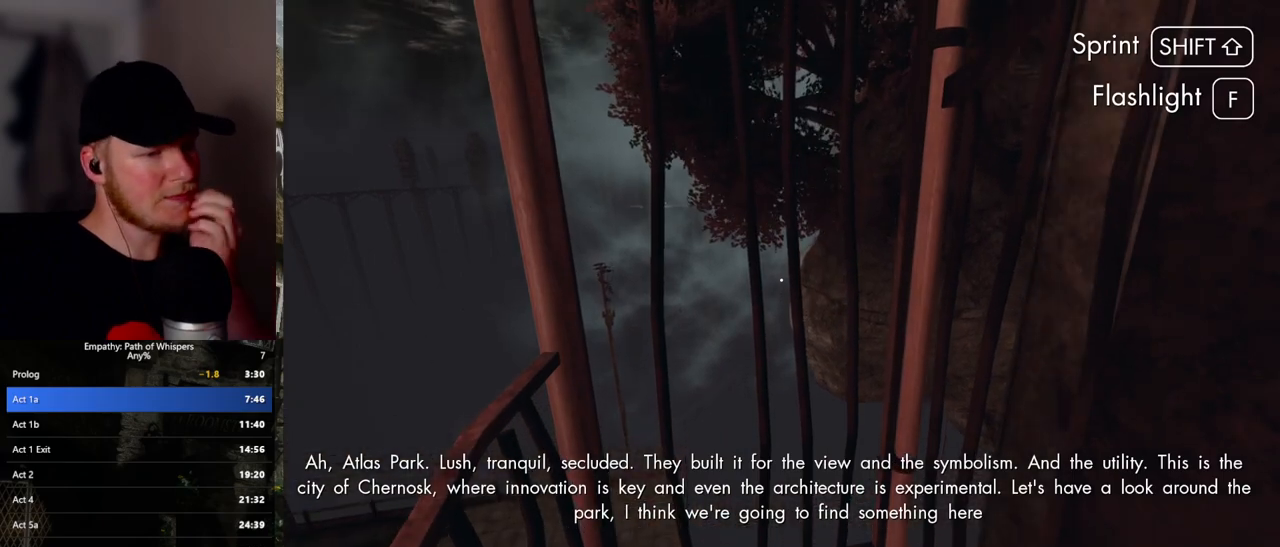
{"keys": [], "mouse": [], "events": []}
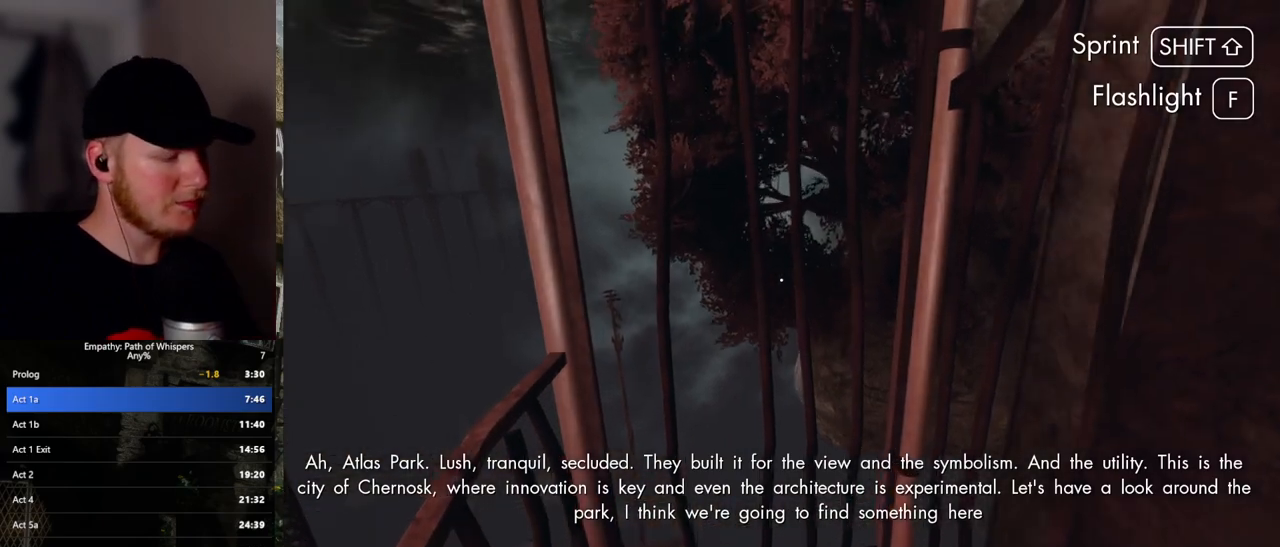
{"keys": [], "mouse": [], "events": []}
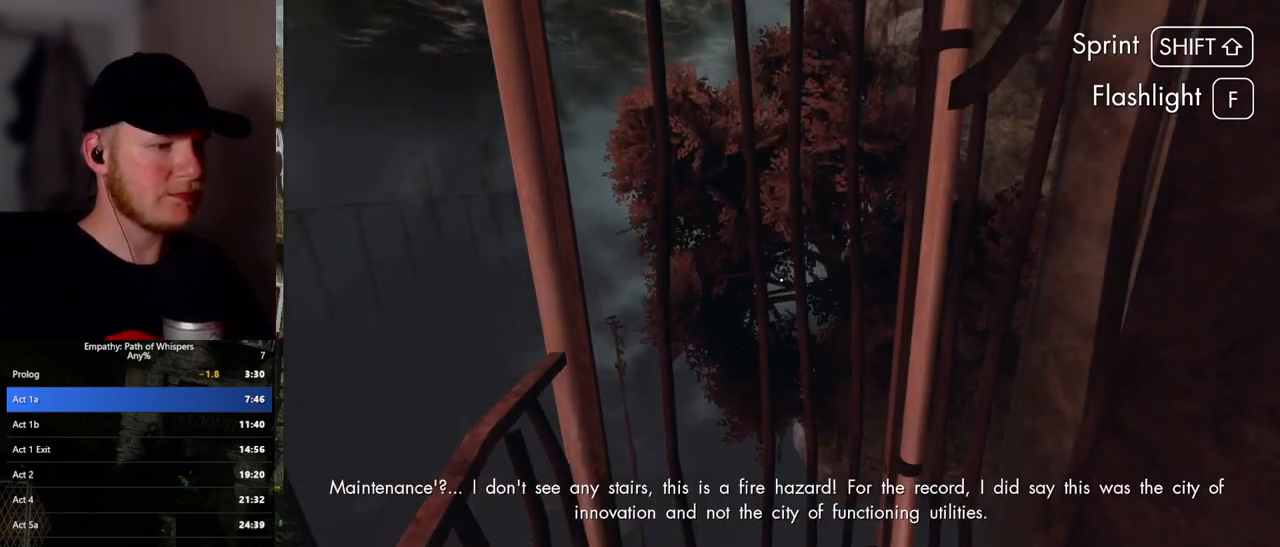
{"keys": [], "mouse": [], "events": []}
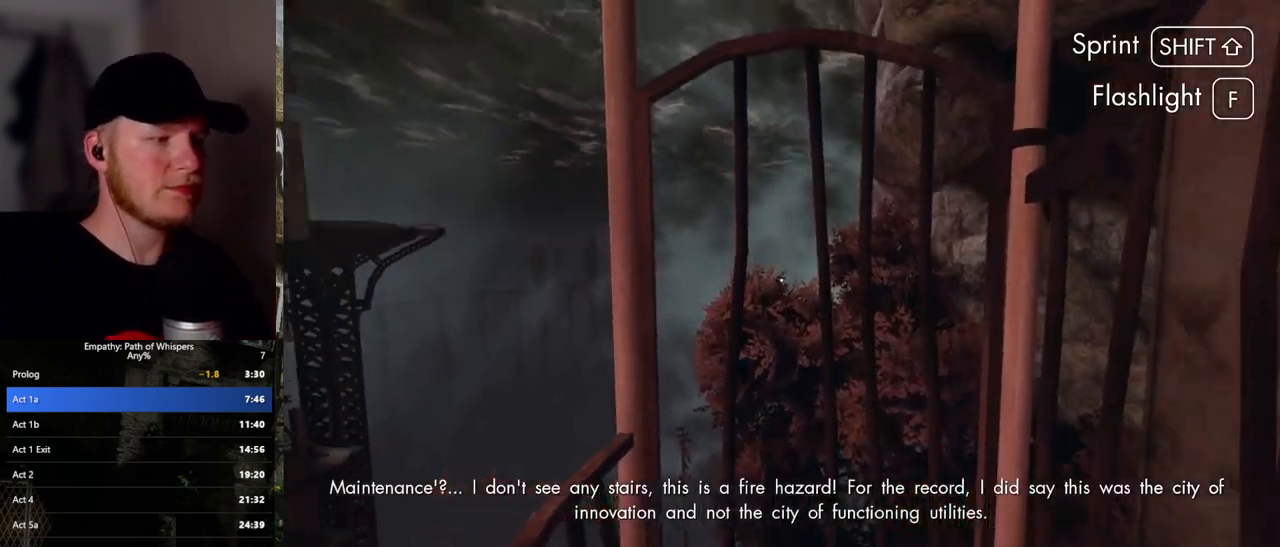
{"keys": ["a", "w"], "mouse": [], "events": [[283, "w", "down"], [350, "a", "down"]]}
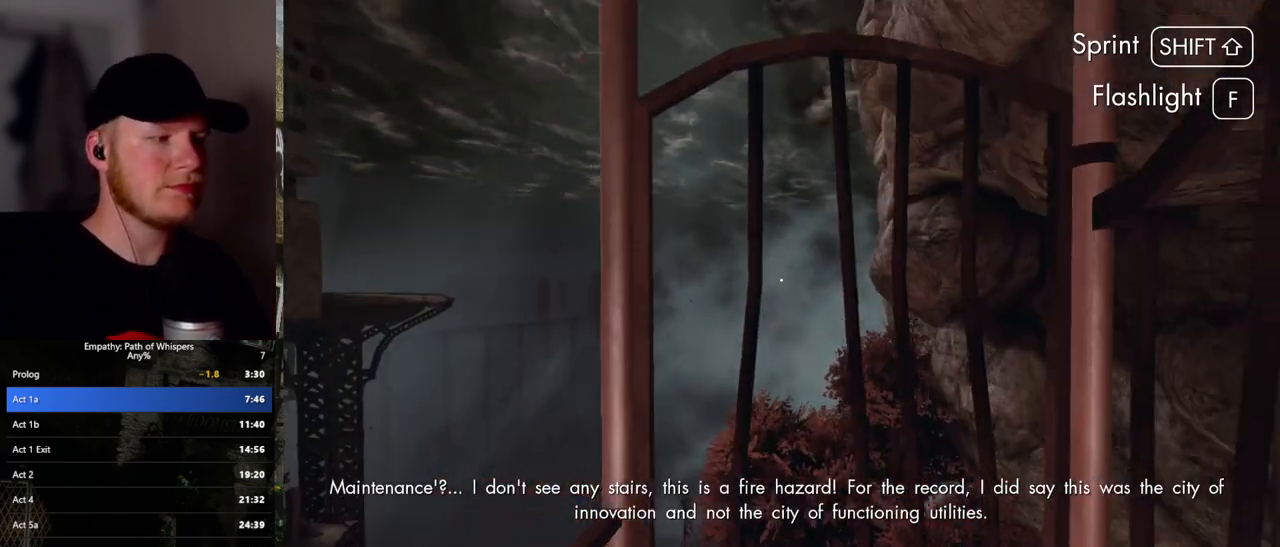
{"keys": [], "mouse": [], "events": [[50, "a", "up"], [100, "w", "up"]]}
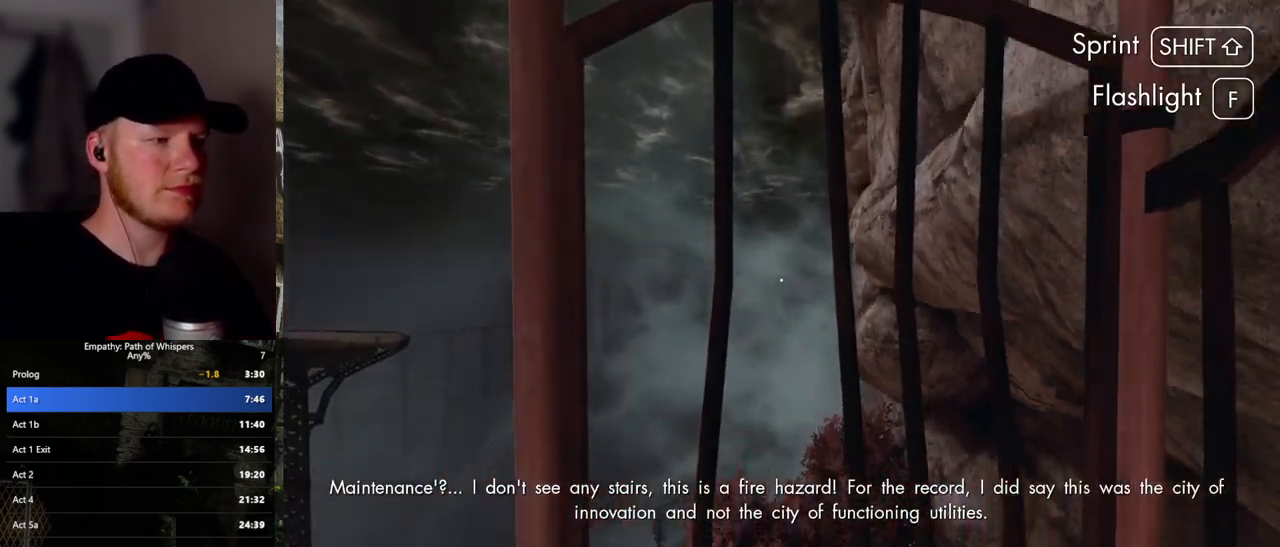
{"keys": [], "mouse": [], "events": []}
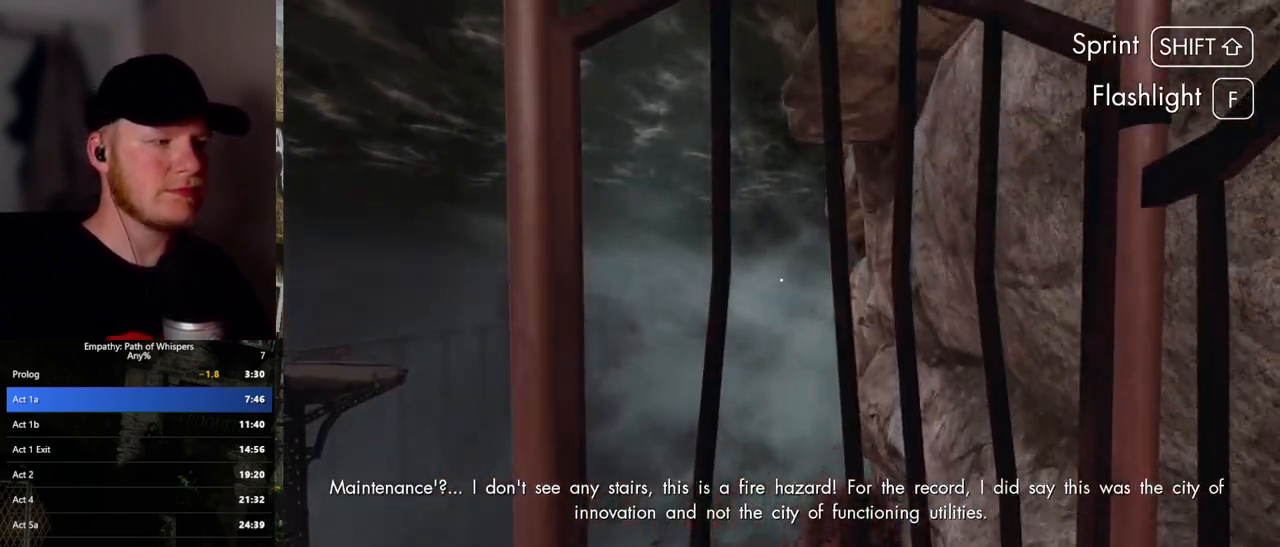
{"keys": [], "mouse": [], "events": []}